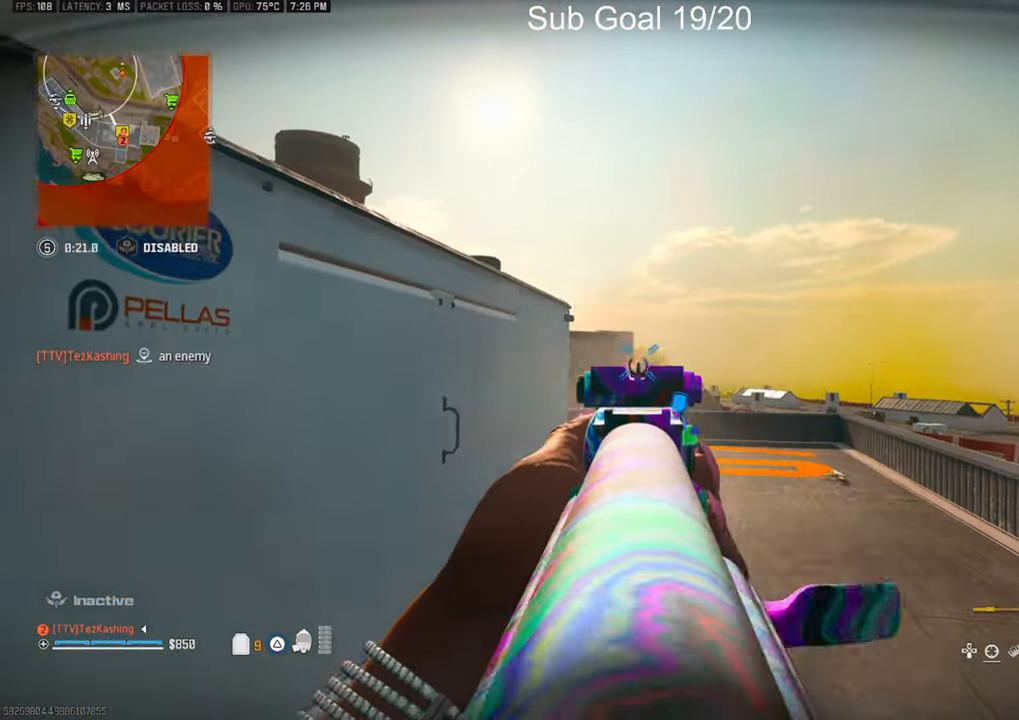
Gameplay with a controller (PlayStation layout); each line is a JSON object with the inputs held at the frame after it (dt_ms = milliseconds from this image to that frame). "events" lists button and stick changes between this image and that frame as [ms after this image, input, new state], when the widget could be followed in between.
{"dt_ms": 500, "buttons": [], "left_stick": "right", "right_stick": "up-left", "events": [[133, "L1", "up"], [133, "R1", "up"], [133, "right_stick", "down-right"], [333, "right_stick", "center"], [500, "right_stick", "up-left"]]}
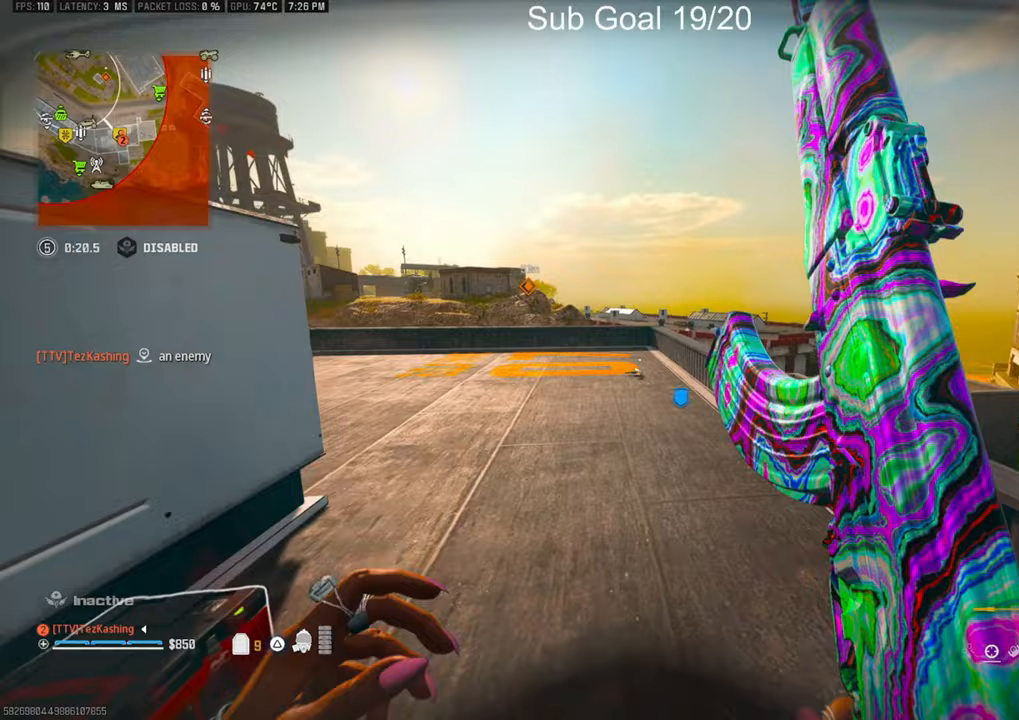
{"dt_ms": 500, "buttons": ["L1"], "left_stick": "down-left", "right_stick": "center", "events": [[83, "left_stick", "down-right"], [100, "right_stick", "center"], [217, "L2", "down"], [300, "left_stick", "down"], [333, "L1", "down"], [333, "L2", "up"], [450, "left_stick", "down-left"]]}
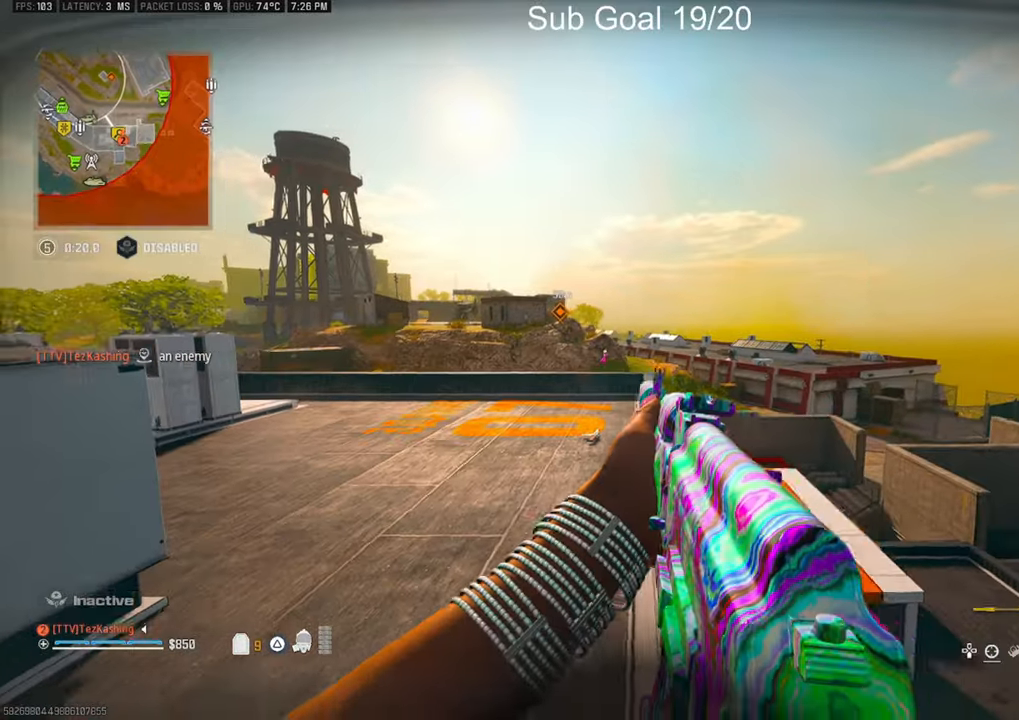
{"dt_ms": 500, "buttons": ["L1", "R1"], "left_stick": "down-left", "right_stick": "left", "events": [[83, "left_stick", "left"], [233, "R1", "down"], [250, "right_stick", "right"], [383, "right_stick", "center"], [500, "left_stick", "down-left"], [500, "right_stick", "left"]]}
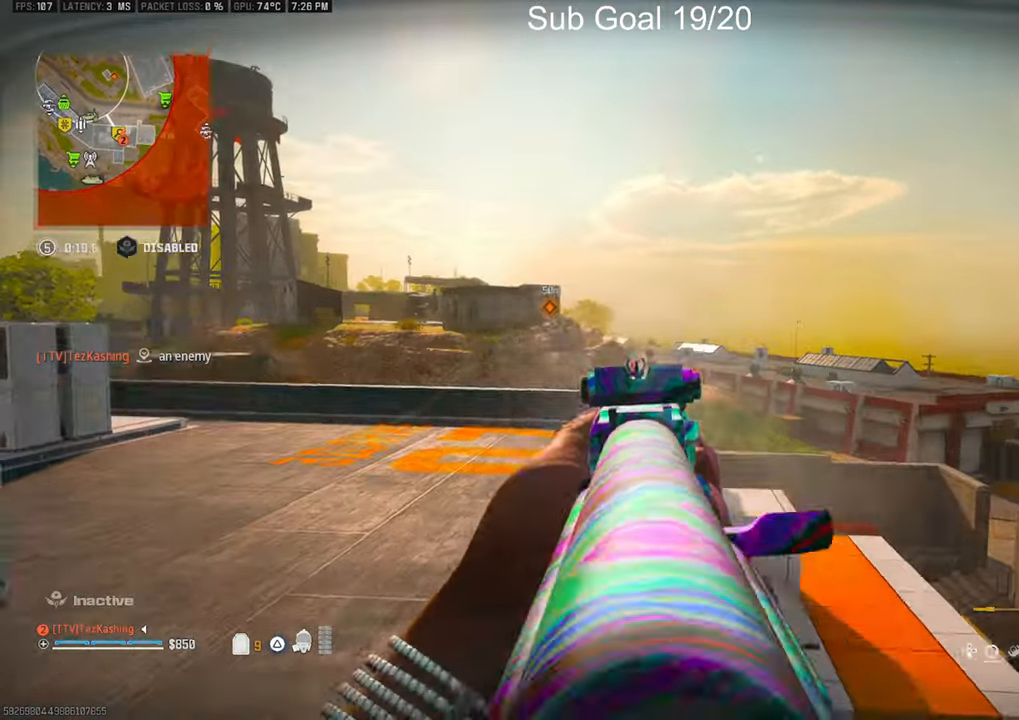
{"dt_ms": 500, "buttons": ["TRIANGLE"], "left_stick": "up-left", "right_stick": "right", "events": [[33, "L1", "up"], [33, "right_stick", "center"], [50, "right_stick", "left"], [67, "R1", "up"], [283, "left_stick", "up-left"], [333, "TRIANGLE", "down"], [417, "TRIANGLE", "up"], [417, "right_stick", "right"], [467, "TRIANGLE", "down"]]}
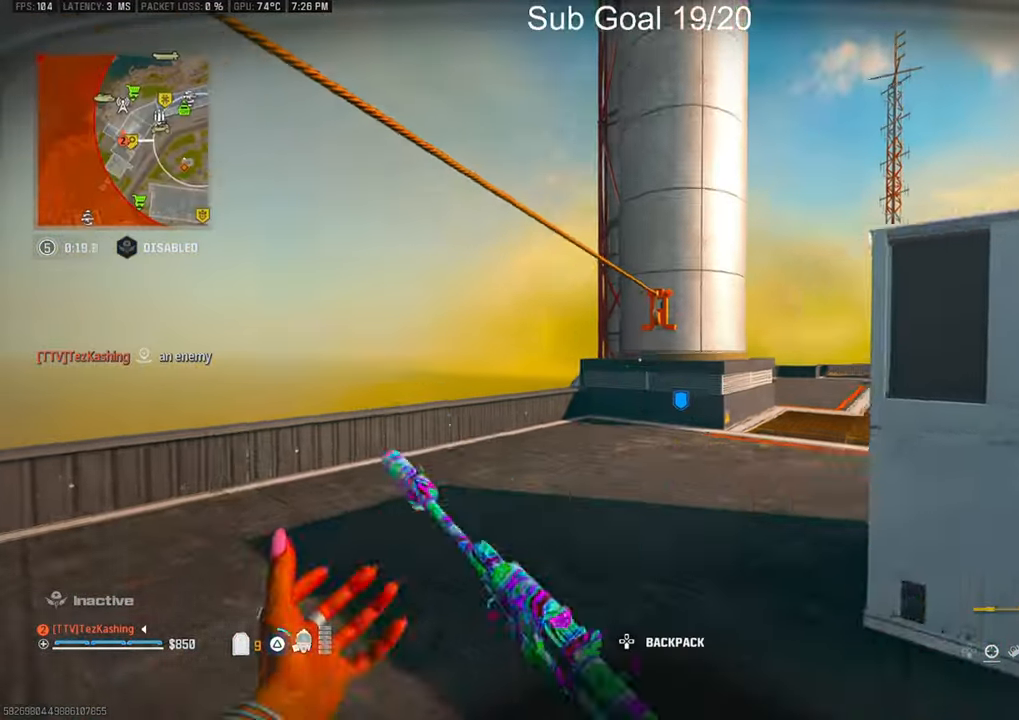
{"dt_ms": 500, "buttons": [], "left_stick": "up", "right_stick": "right", "events": [[50, "TRIANGLE", "up"], [117, "left_stick", "up"]]}
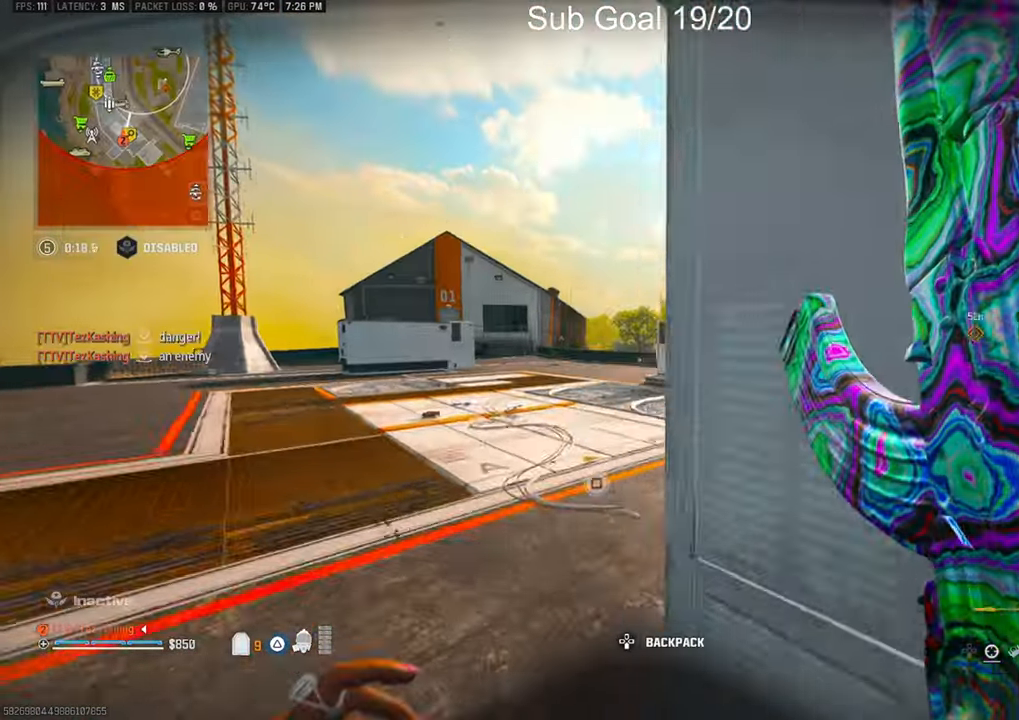
{"dt_ms": 500, "buttons": ["L1"], "left_stick": "right", "right_stick": "center", "events": [[117, "left_stick", "down-left"], [167, "right_stick", "center"], [183, "L1", "down"], [333, "left_stick", "right"]]}
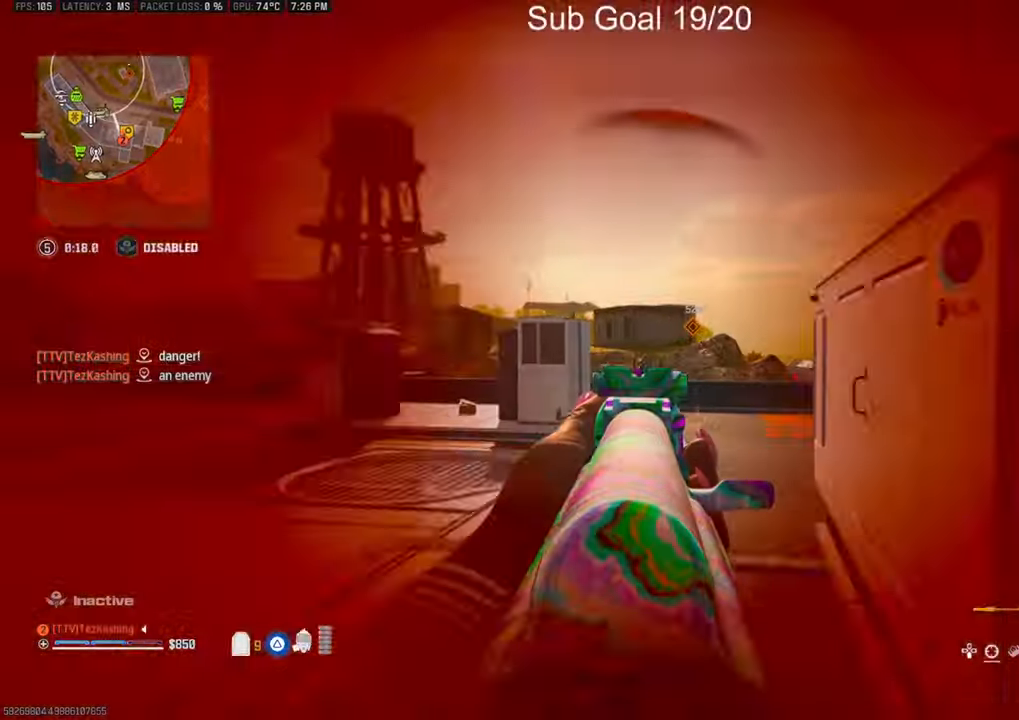
{"dt_ms": 500, "buttons": ["L1", "R1"], "left_stick": "left", "right_stick": "down-right", "events": [[133, "right_stick", "right"], [183, "R1", "down"], [467, "left_stick", "left"], [483, "right_stick", "down-right"]]}
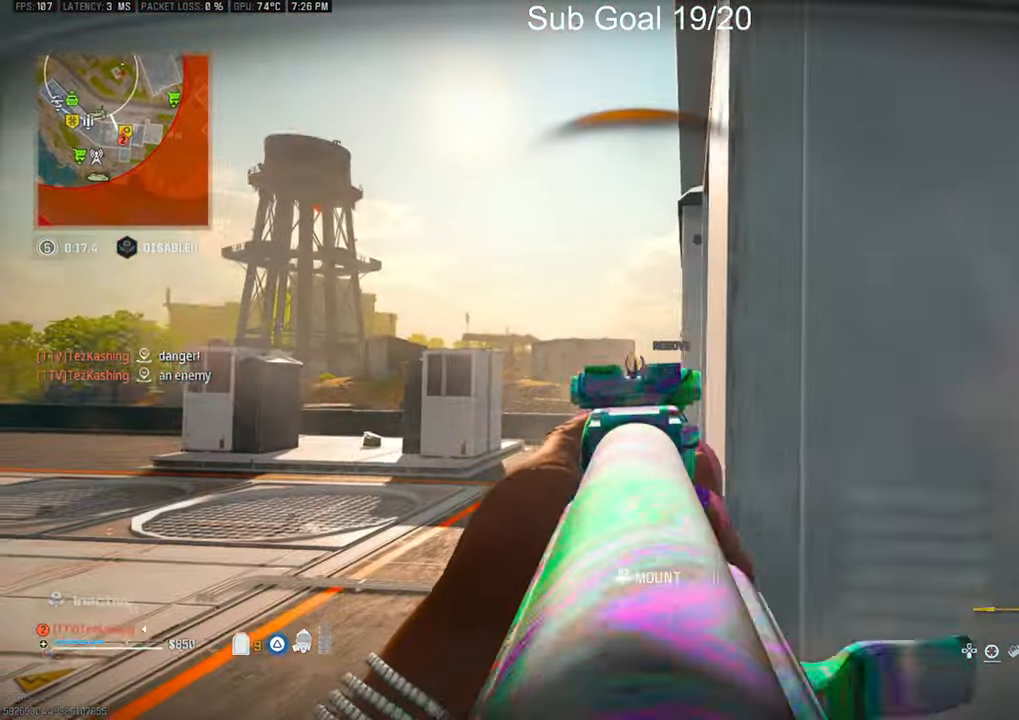
{"dt_ms": 500, "buttons": ["L1", "R1"], "left_stick": "down-left", "right_stick": "down-right", "events": [[67, "left_stick", "right"], [267, "left_stick", "down-left"]]}
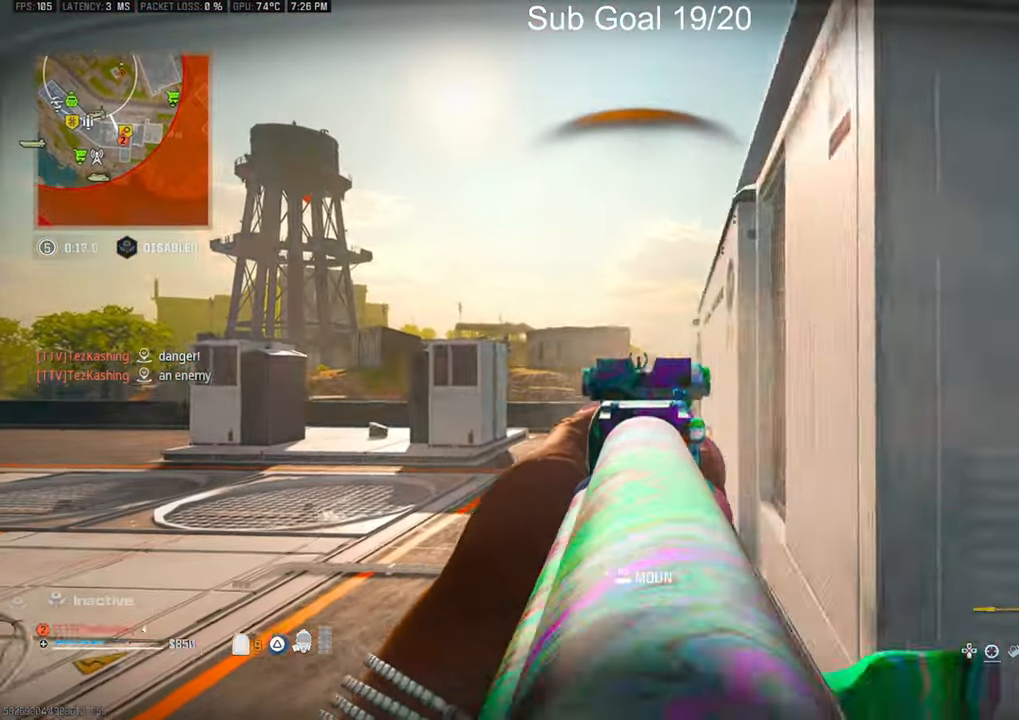
{"dt_ms": 1000, "buttons": ["L1", "R1"], "left_stick": "right", "right_stick": "center"}
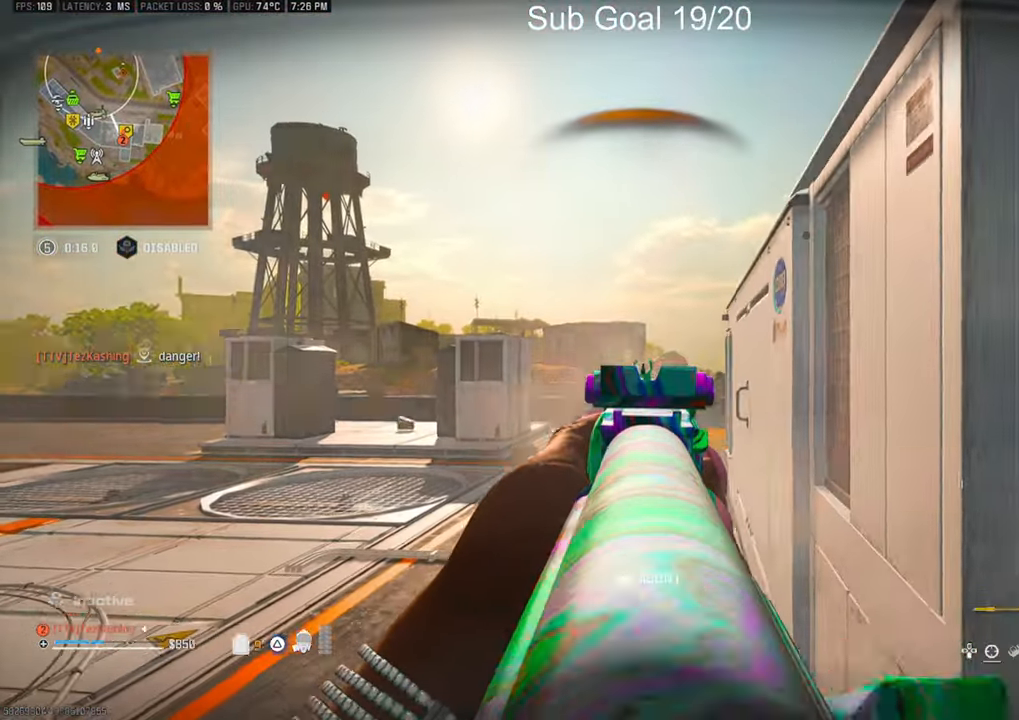
{"dt_ms": 500, "buttons": [], "left_stick": "right", "right_stick": "center", "events": [[133, "L1", "up"], [133, "SQUARE", "down"], [183, "R1", "up"], [217, "SQUARE", "up"]]}
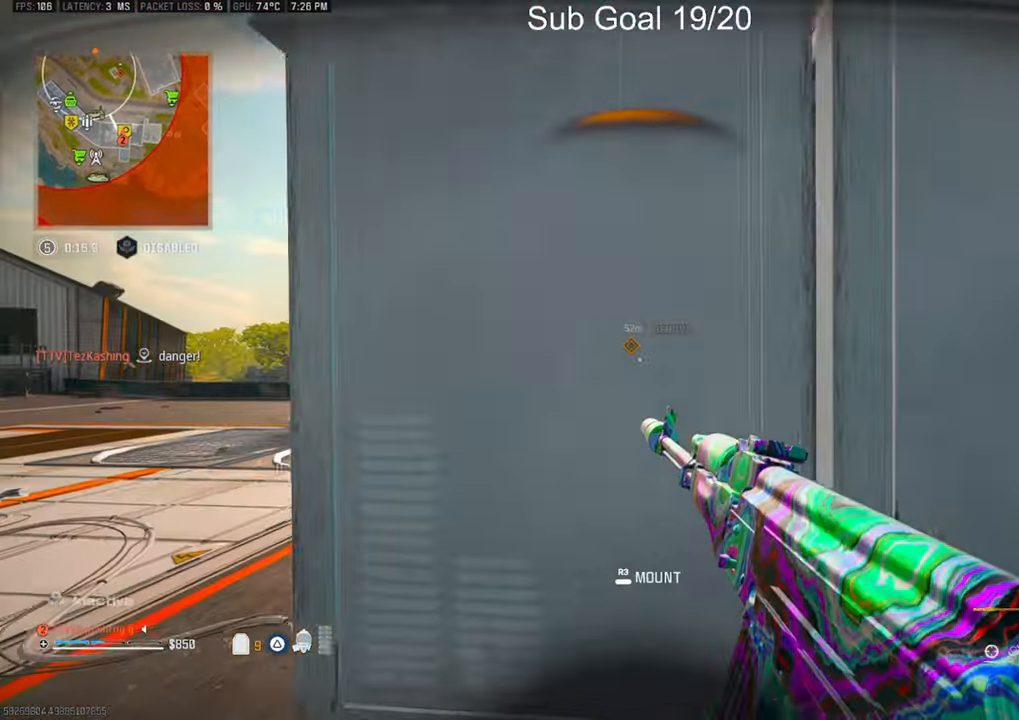
{"dt_ms": 500, "buttons": [], "left_stick": "right", "right_stick": "center", "events": [[33, "left_stick", "down-right"], [117, "TOUCHPAD", "down"], [200, "TOUCHPAD", "up"], [200, "left_stick", "down-left"], [267, "R3", "down"], [333, "R3", "up"], [400, "TOUCHPAD", "down"], [433, "left_stick", "right"], [500, "TOUCHPAD", "up"]]}
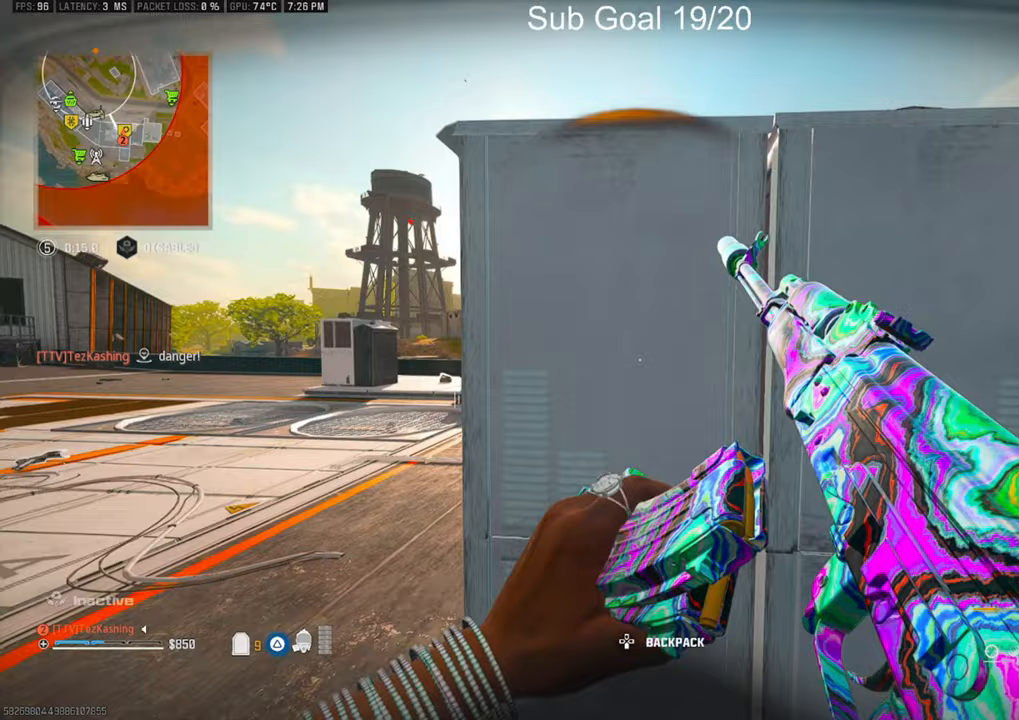
{"dt_ms": 500, "buttons": [], "left_stick": "left", "right_stick": "center", "events": [[83, "right_stick", "left"], [233, "right_stick", "center"], [383, "left_stick", "left"]]}
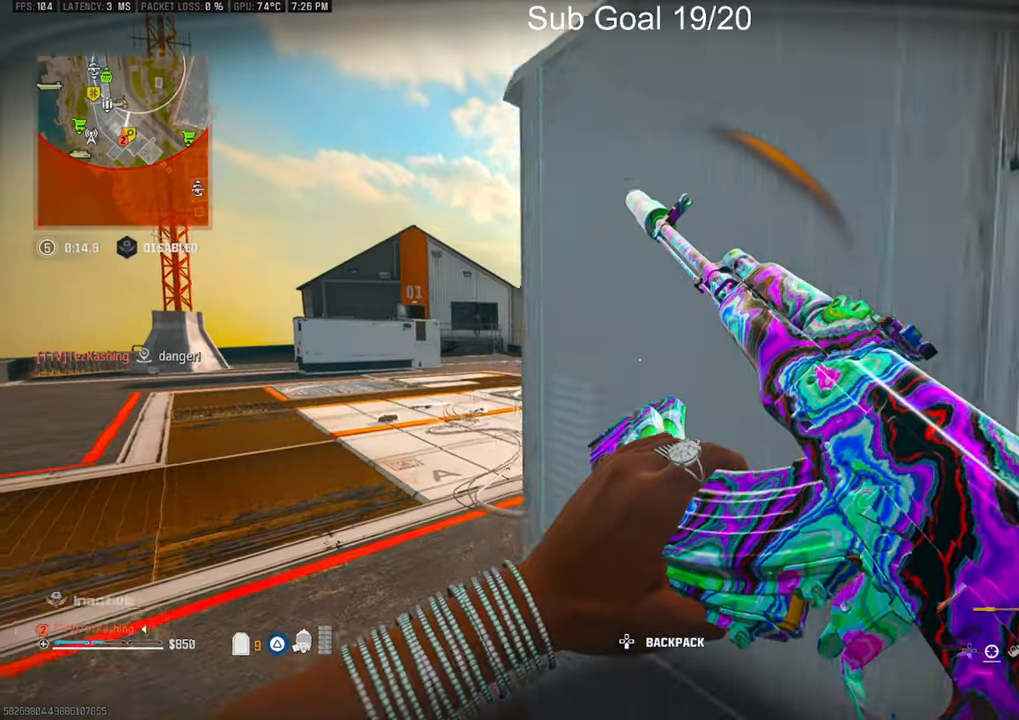
{"dt_ms": 500, "buttons": ["TRIANGLE"], "left_stick": "right", "right_stick": "down-right", "events": [[83, "left_stick", "down-right"], [367, "TRIANGLE", "down"], [433, "left_stick", "right"], [500, "right_stick", "down-right"]]}
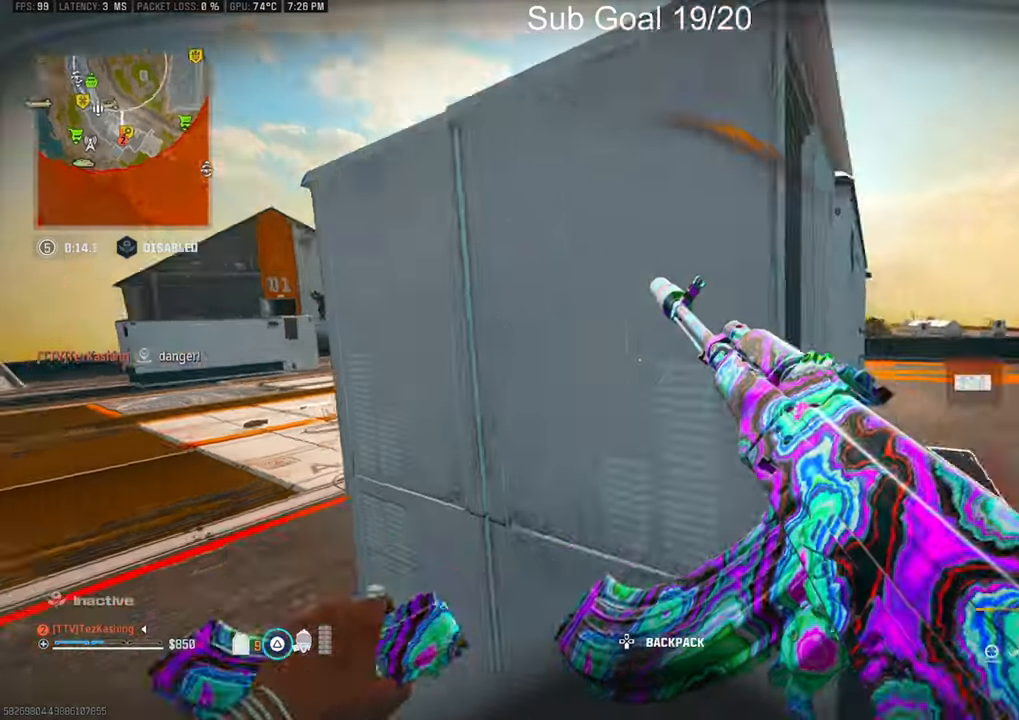
{"dt_ms": 500, "buttons": ["L2"], "left_stick": "up-right", "right_stick": "down", "events": [[217, "left_stick", "up-right"], [300, "TRIANGLE", "up"], [300, "right_stick", "down"], [383, "L2", "down"]]}
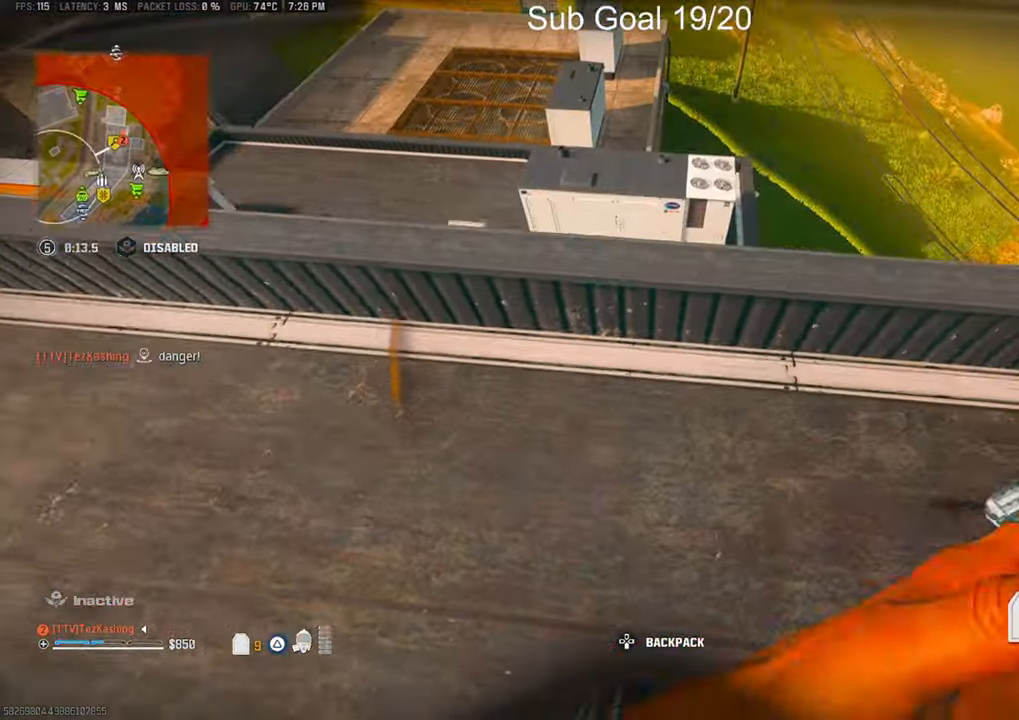
{"dt_ms": 500, "buttons": [], "left_stick": "up-right", "right_stick": "center", "events": [[17, "L2", "up"], [50, "right_stick", "center"]]}
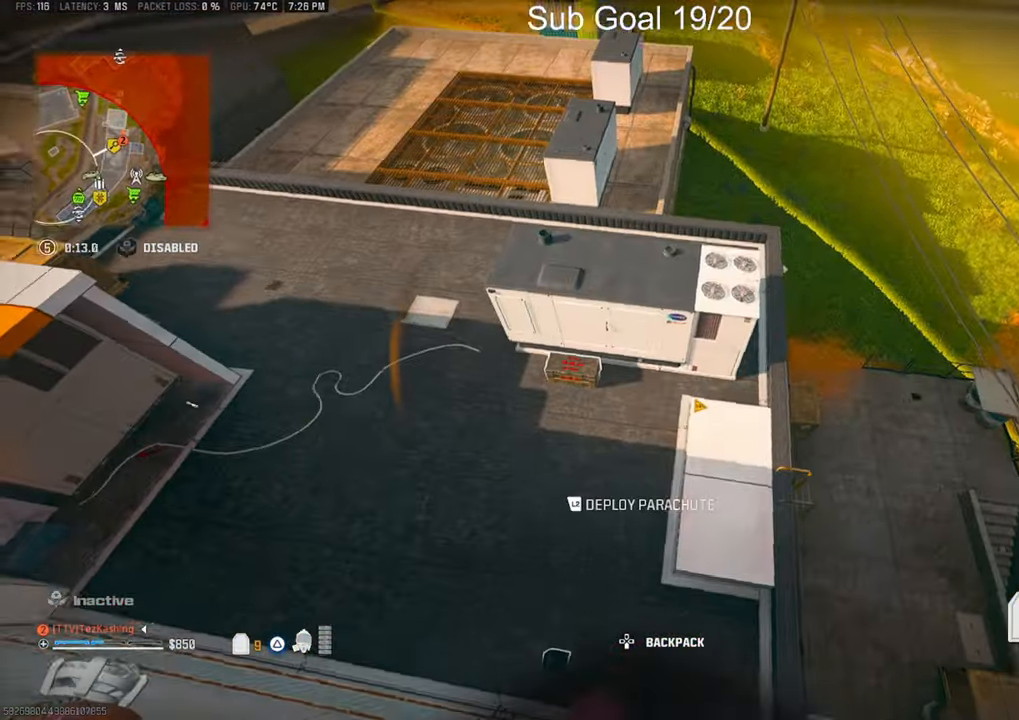
{"dt_ms": 500, "buttons": [], "left_stick": "up", "right_stick": "up-left", "events": [[17, "right_stick", "left"], [100, "left_stick", "down-left"], [183, "left_stick", "up-left"], [267, "left_stick", "up"], [367, "right_stick", "up-left"]]}
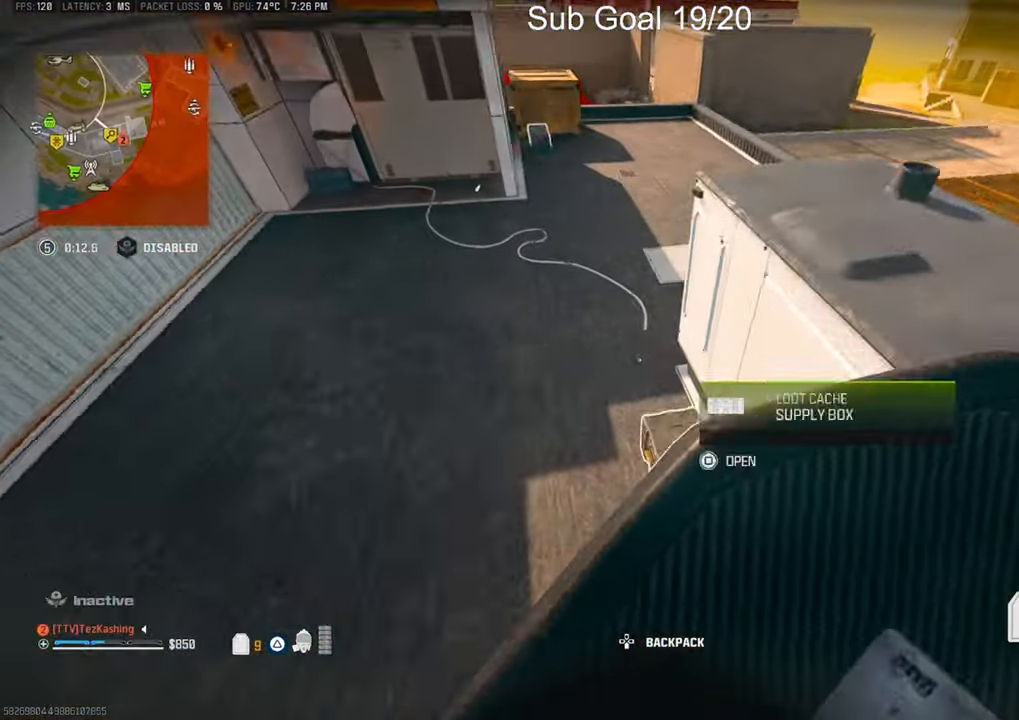
{"dt_ms": 500, "buttons": [], "left_stick": "up-left", "right_stick": "up-left", "events": [[67, "SQUARE", "down"], [83, "left_stick", "up-left"], [133, "SQUARE", "up"], [200, "SQUARE", "down"], [200, "left_stick", "left"], [283, "SQUARE", "up"], [433, "left_stick", "up-left"]]}
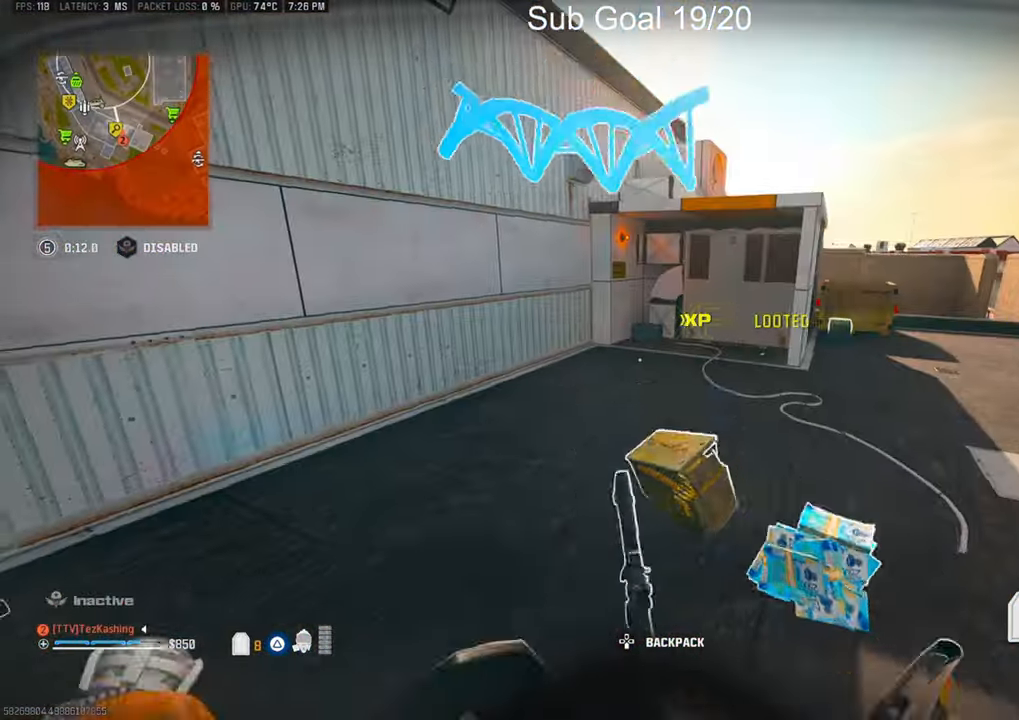
{"dt_ms": 500, "buttons": ["CIRCLE"], "left_stick": "up-right", "right_stick": "center", "events": [[50, "right_stick", "center"], [100, "left_stick", "up-right"], [267, "right_stick", "right"], [500, "CIRCLE", "down"], [500, "right_stick", "center"]]}
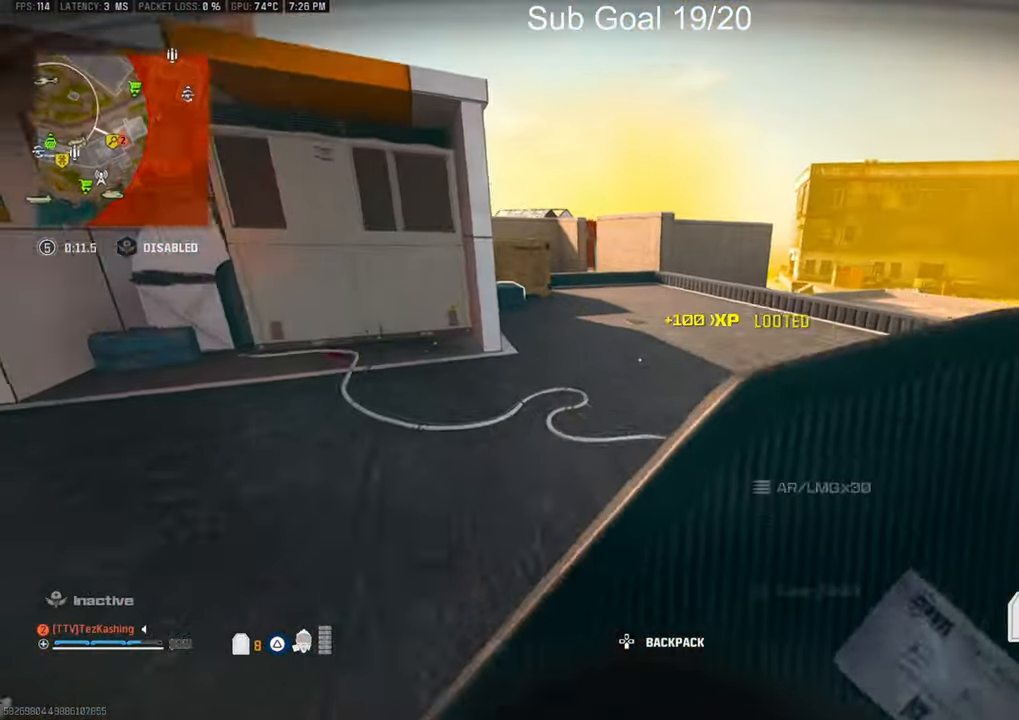
{"dt_ms": 500, "buttons": [], "left_stick": "up-right", "right_stick": "left", "events": [[33, "right_stick", "up-left"], [83, "CIRCLE", "up"], [133, "right_stick", "center"], [150, "CIRCLE", "down"], [217, "CIRCLE", "up"], [300, "L2", "down"], [367, "right_stick", "left"], [467, "L2", "up"]]}
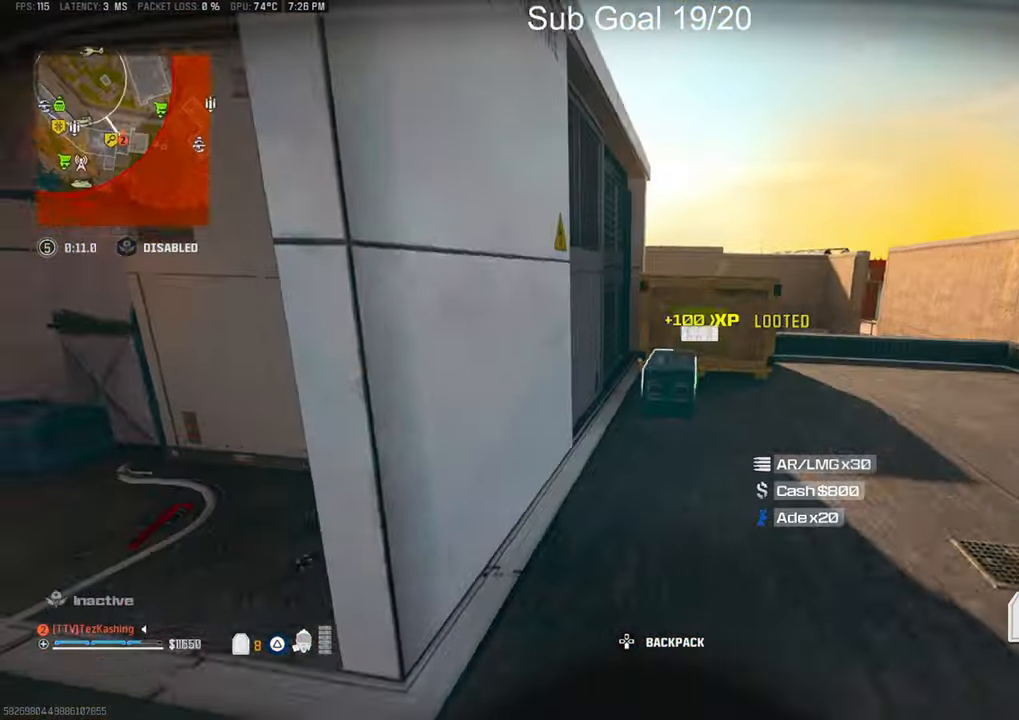
{"dt_ms": 500, "buttons": [], "left_stick": "up-right", "right_stick": "down-left", "events": [[17, "right_stick", "center"], [150, "right_stick", "right"], [500, "right_stick", "down-left"]]}
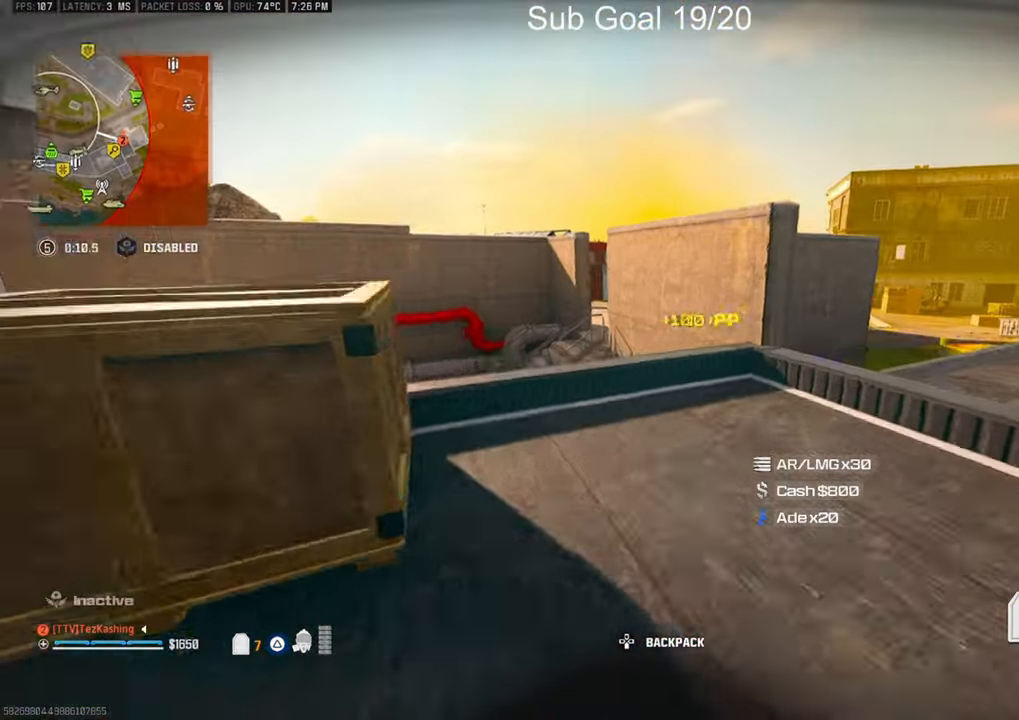
{"dt_ms": 500, "buttons": [], "left_stick": "up", "right_stick": "center", "events": [[17, "right_stick", "center"], [67, "right_stick", "down-left"], [100, "TRIANGLE", "down"], [167, "L2", "down"], [167, "TRIANGLE", "up"], [233, "left_stick", "up"], [250, "right_stick", "center"], [283, "L2", "up"]]}
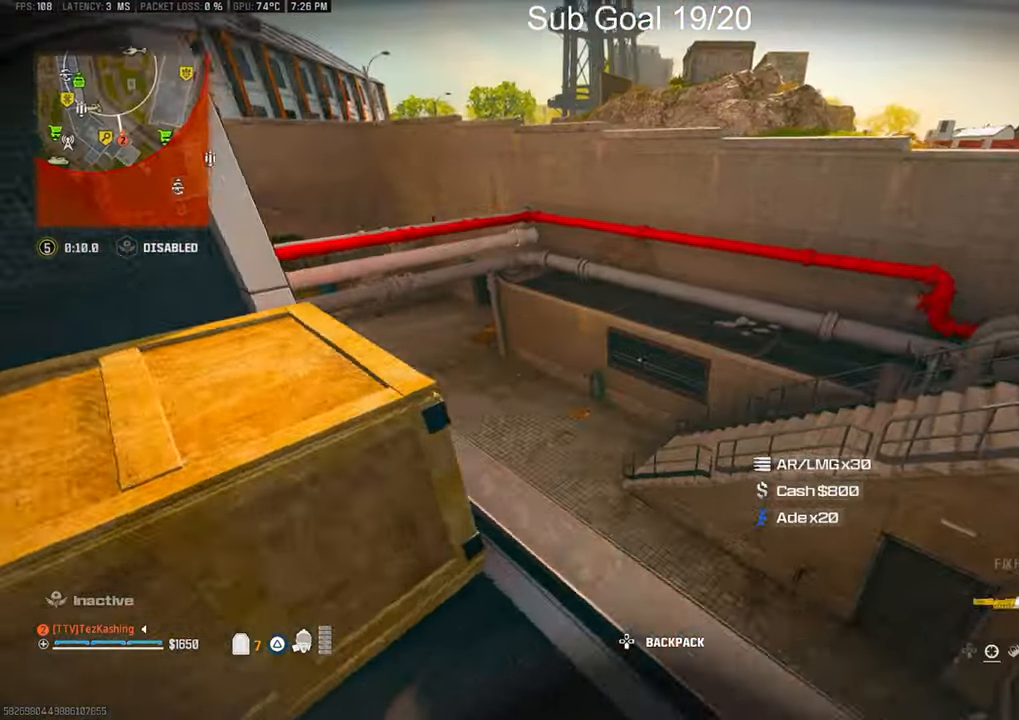
{"dt_ms": 500, "buttons": [], "left_stick": "up", "right_stick": "center", "events": [[67, "right_stick", "left"], [167, "right_stick", "down-left"], [267, "right_stick", "left"], [450, "right_stick", "center"]]}
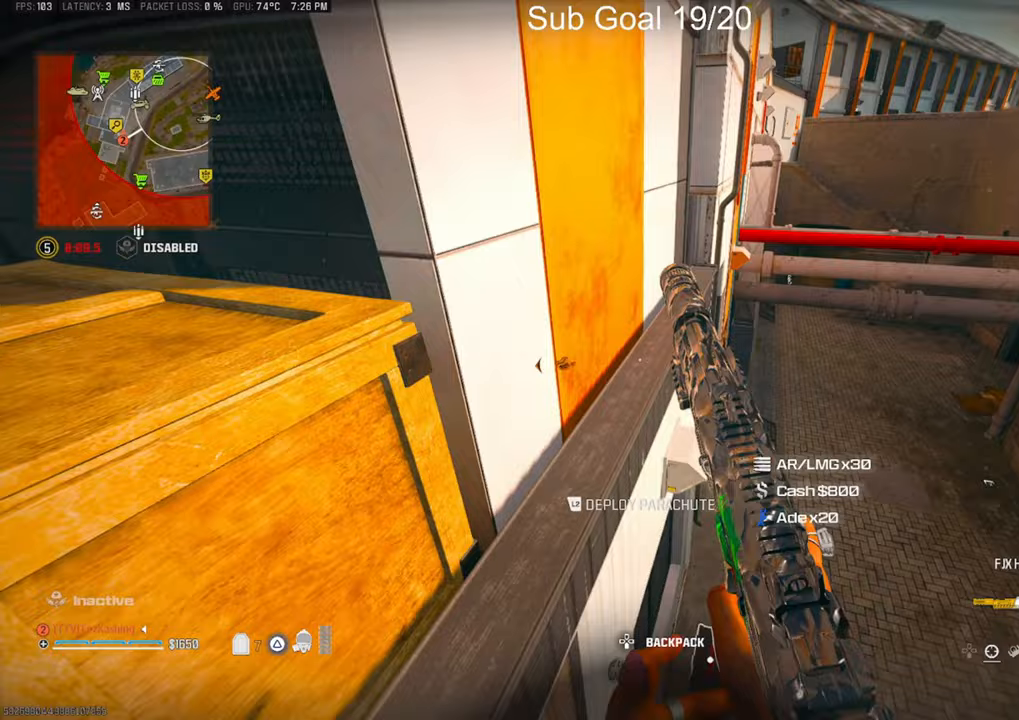
{"dt_ms": 500, "buttons": [], "left_stick": "up-right", "right_stick": "center", "events": [[83, "left_stick", "center"], [167, "right_stick", "left"], [333, "left_stick", "up-right"], [333, "right_stick", "center"]]}
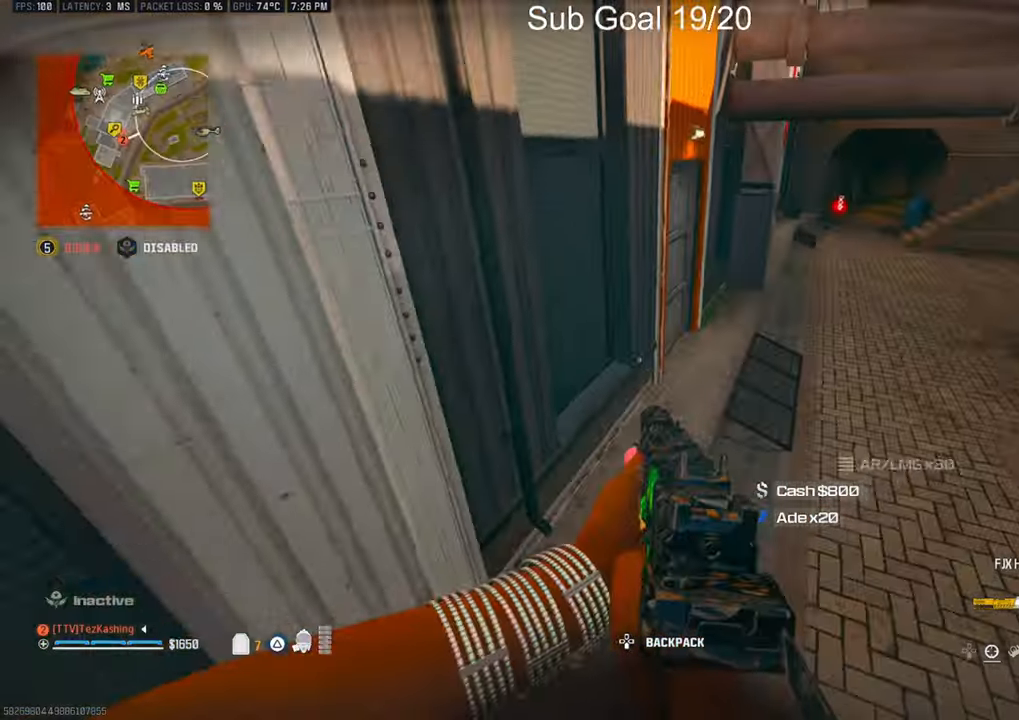
{"dt_ms": 500, "buttons": [], "left_stick": "up", "right_stick": "center", "events": [[117, "left_stick", "up"], [200, "right_stick", "up-right"], [333, "right_stick", "up-left"], [383, "CIRCLE", "down"], [483, "CIRCLE", "up"], [483, "right_stick", "center"]]}
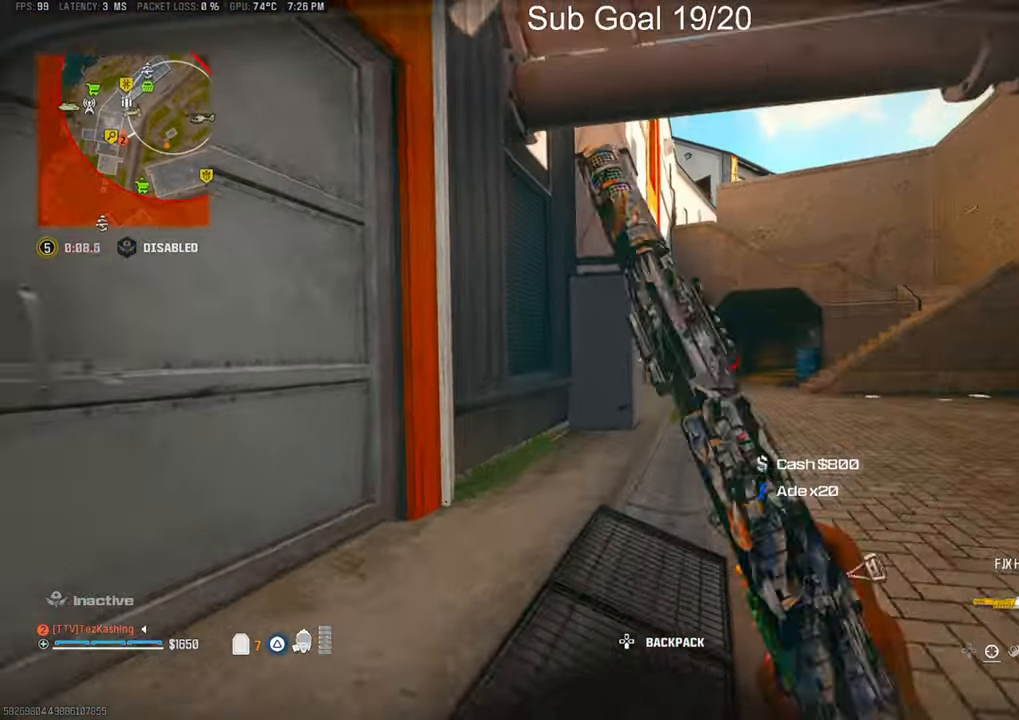
{"dt_ms": 500, "buttons": [], "left_stick": "up-right", "right_stick": "right", "events": [[50, "CIRCLE", "down"], [117, "CIRCLE", "up"], [233, "L2", "down"], [300, "right_stick", "right"], [333, "left_stick", "right"], [383, "L2", "up"], [433, "left_stick", "up-right"]]}
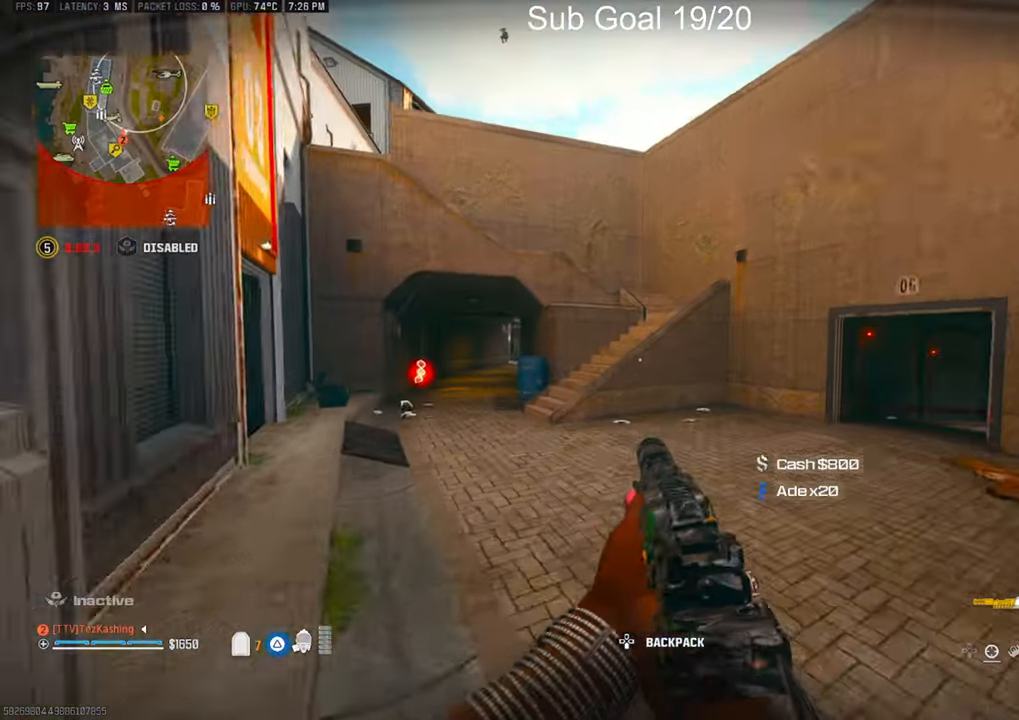
{"dt_ms": 500, "buttons": [], "left_stick": "up-right", "right_stick": "center", "events": [[33, "right_stick", "center"], [100, "right_stick", "right"], [367, "right_stick", "center"], [400, "CIRCLE", "down"], [483, "CIRCLE", "up"]]}
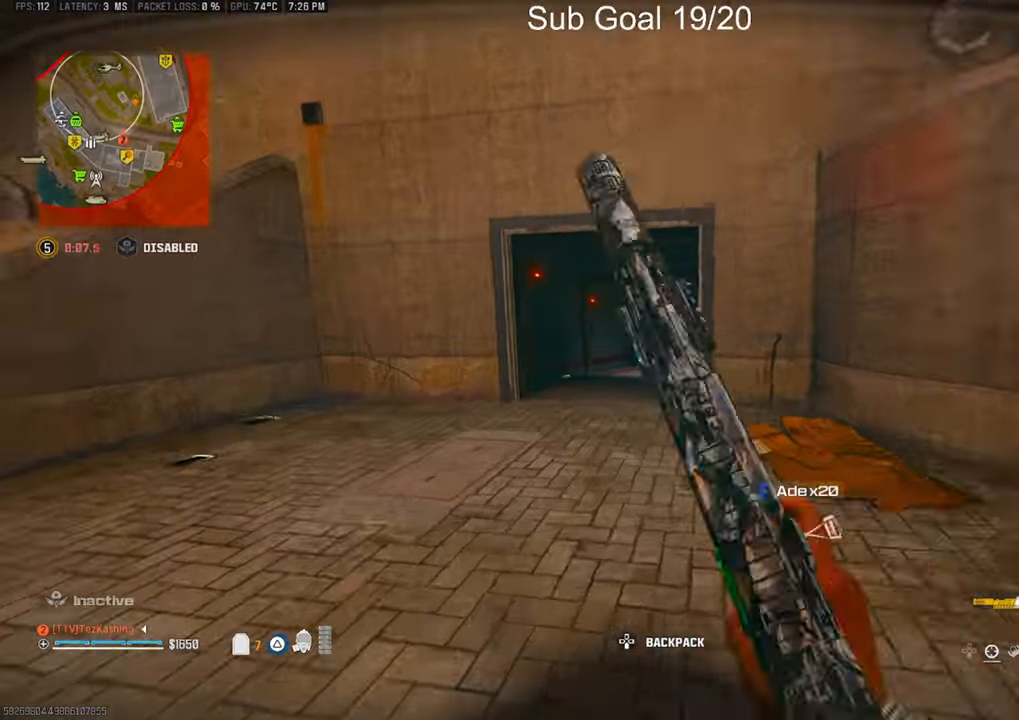
{"dt_ms": 500, "buttons": [], "left_stick": "up", "right_stick": "center", "events": [[50, "CIRCLE", "down"], [133, "CIRCLE", "up"], [283, "L2", "down"], [317, "left_stick", "up"], [367, "right_stick", "right"], [417, "L2", "up"], [483, "right_stick", "center"]]}
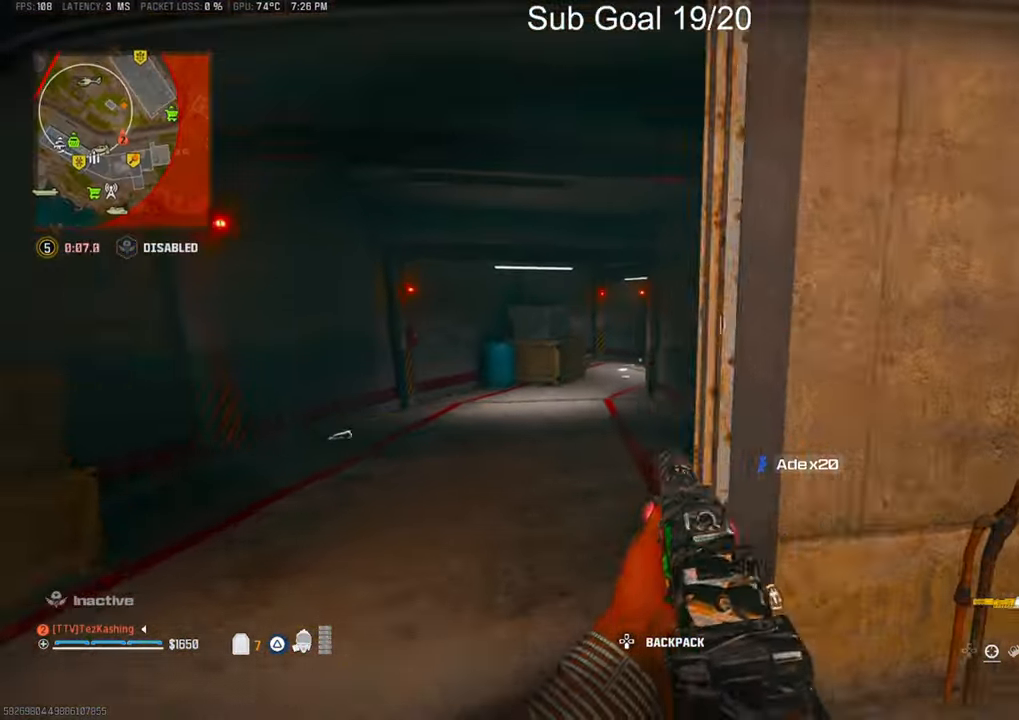
{"dt_ms": 500, "buttons": [], "left_stick": "center", "right_stick": "center", "events": [[317, "L2", "down"], [467, "L2", "up"], [467, "left_stick", "center"]]}
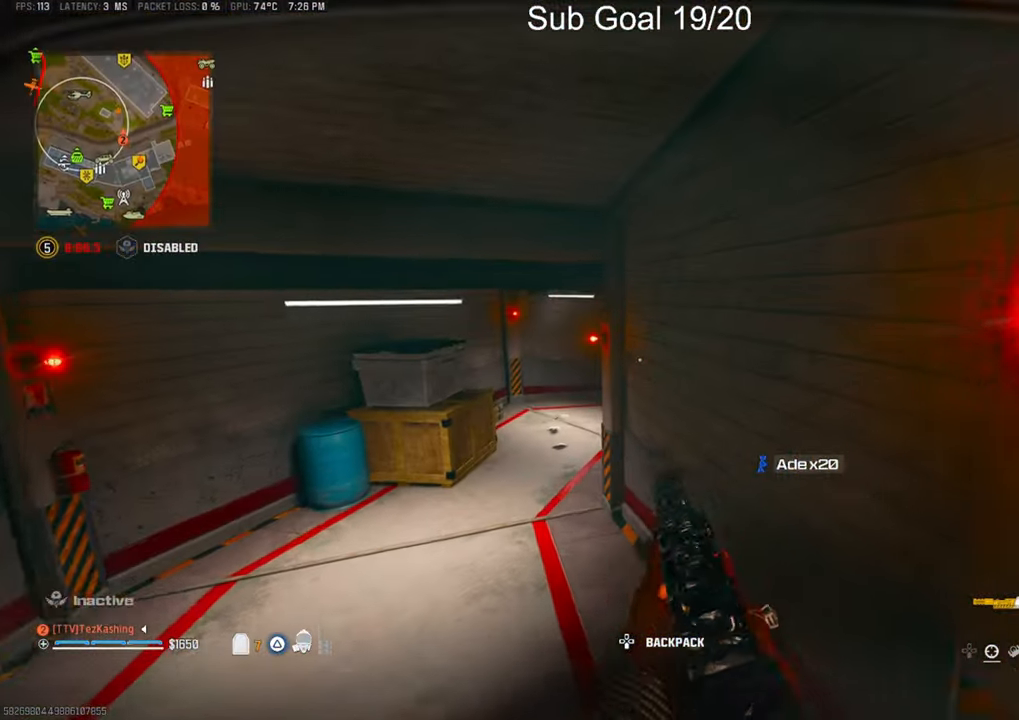
{"dt_ms": 500, "buttons": [], "left_stick": "up", "right_stick": "center", "events": [[133, "left_stick", "up"], [333, "CIRCLE", "down"], [417, "CIRCLE", "up"]]}